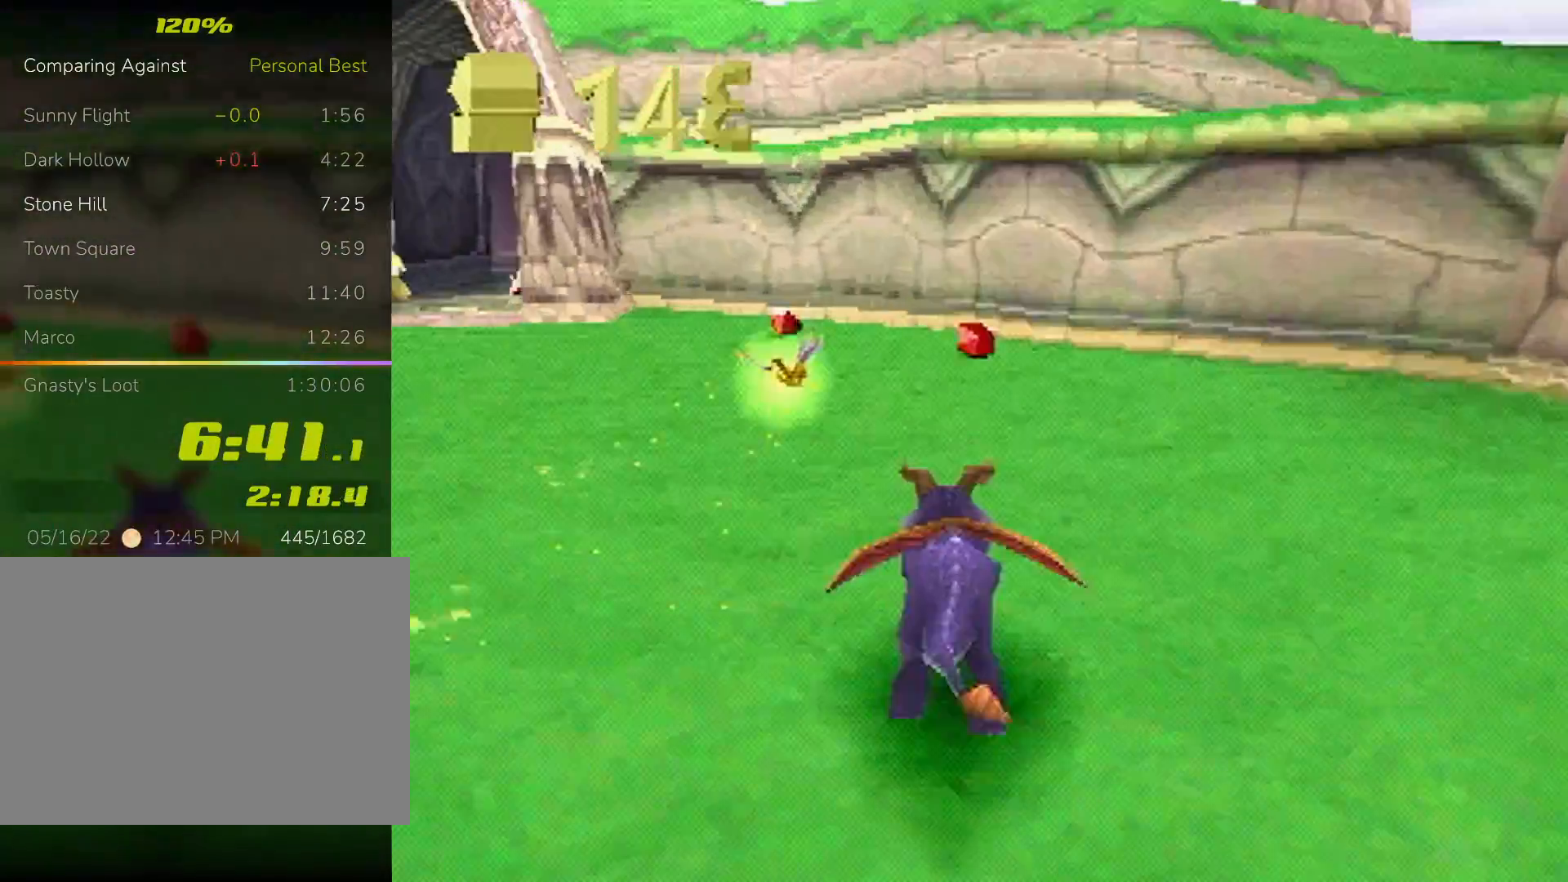
Gameplay with a controller (PlayStation layout); each line is a JSON object with the inputs held at the frame after it. "events" lists button and stick changes between this image and that frame as [ms after this image, input, new state], when the widget could be followed in between. Not read: L3 R3 right_stick.
{"buttons": ["SQUARE"], "left_stick": "left", "events": [[100, "left_stick", "left"], [400, "left_stick", "center"], [467, "left_stick", "left"]]}
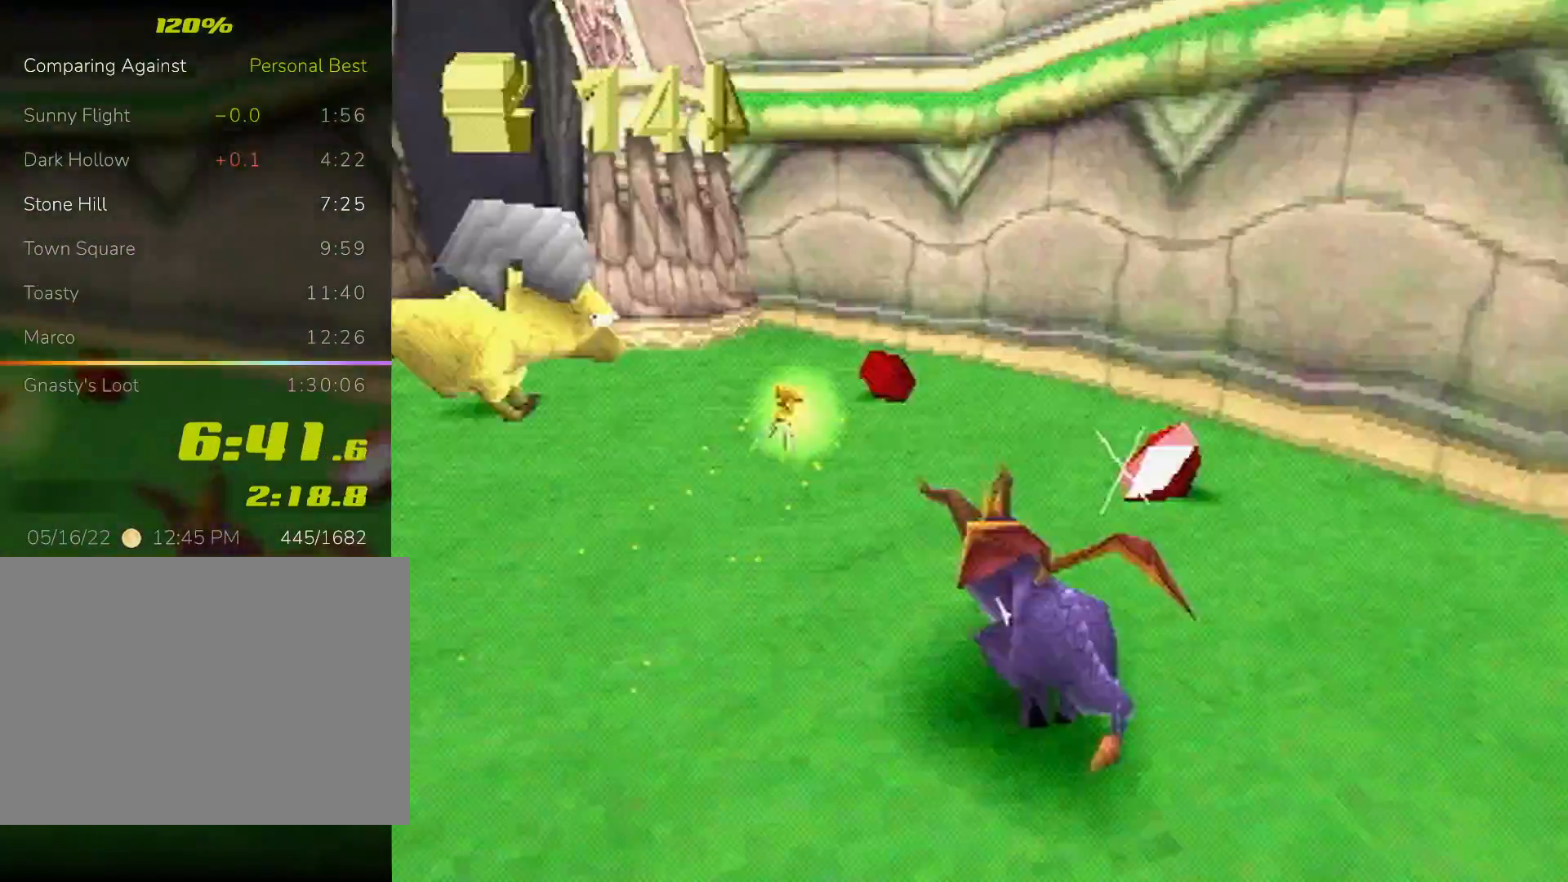
{"buttons": ["SQUARE"], "left_stick": "center", "events": [[367, "left_stick", "up-left"], [467, "left_stick", "center"]]}
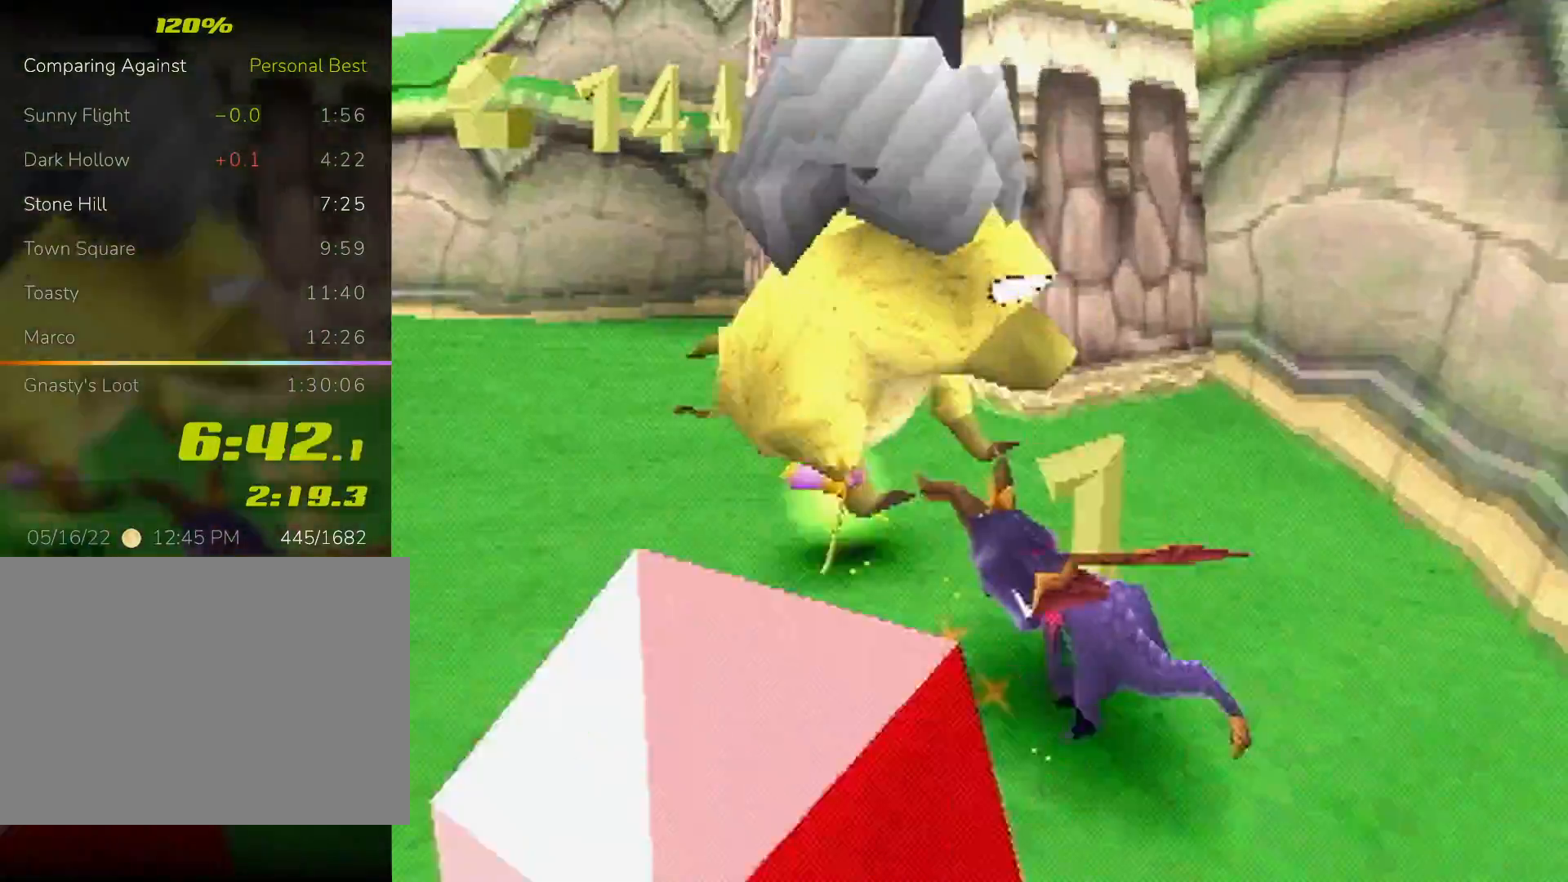
{"buttons": ["SQUARE", "L2"], "left_stick": "right"}
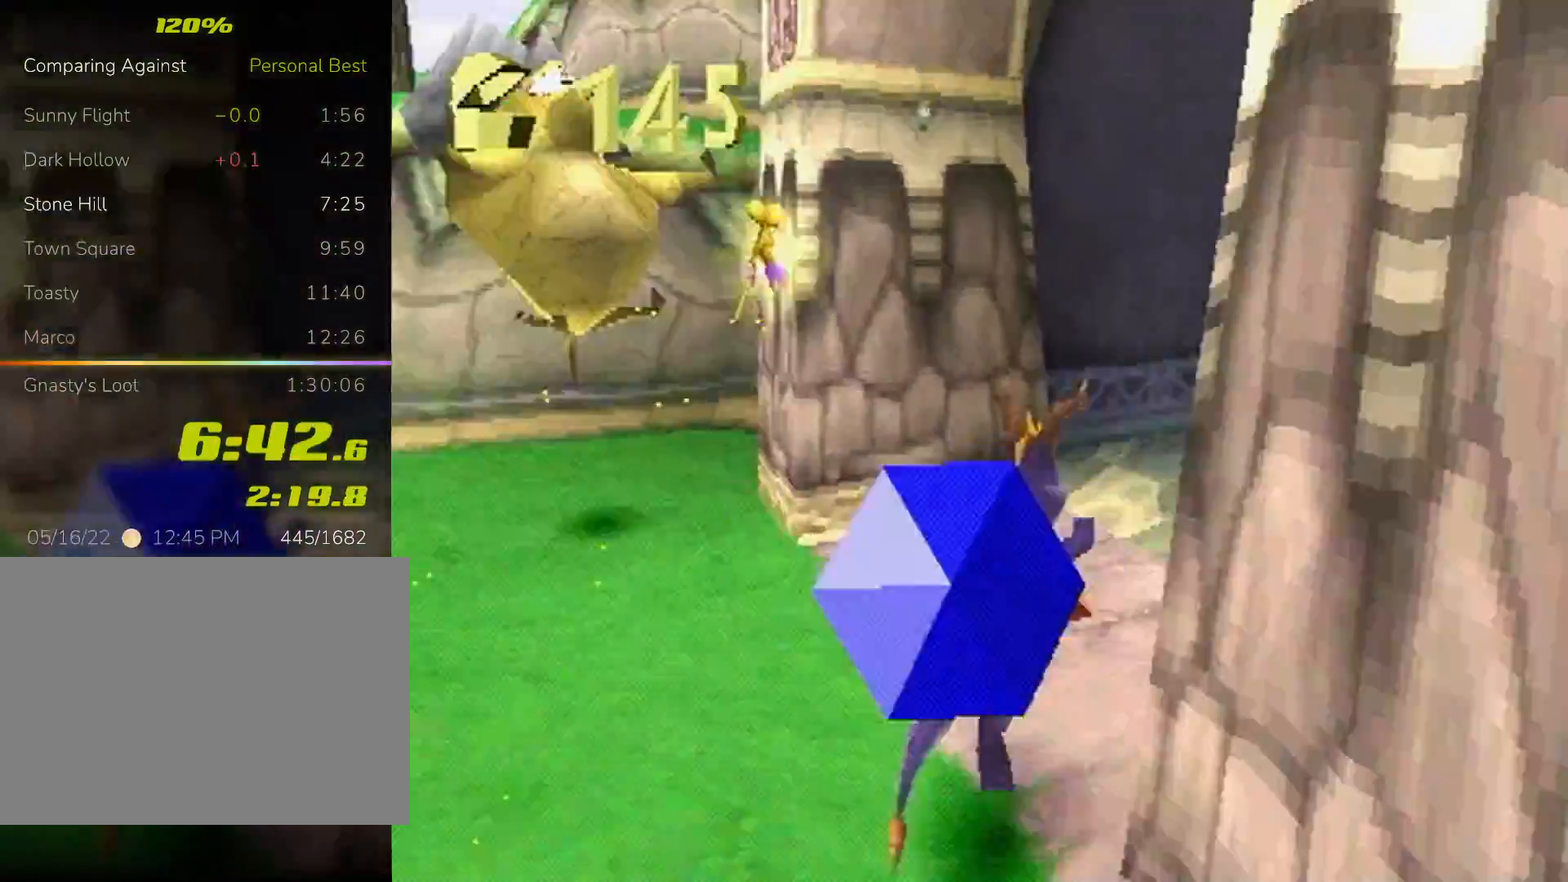
{"buttons": ["SQUARE"], "left_stick": "center", "events": [[133, "L2", "up"], [167, "left_stick", "center"]]}